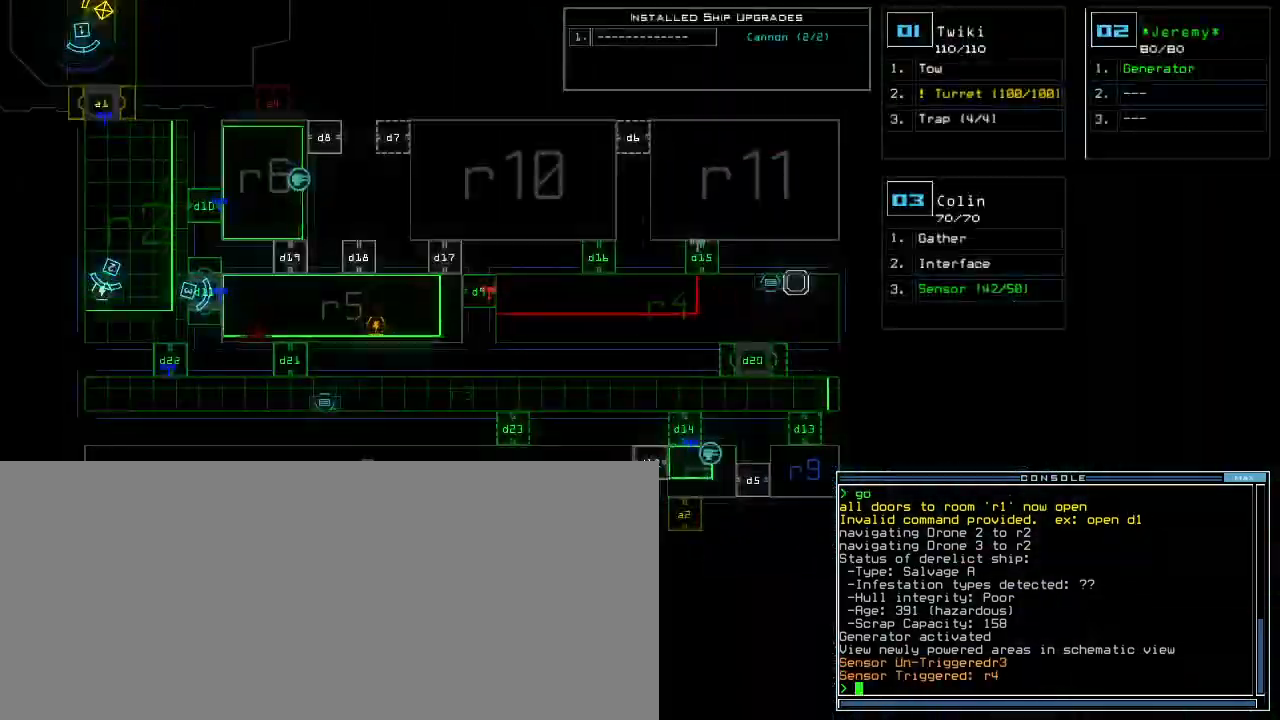
Gameplay with keyboard; each line is a JSON object with the keys held at the frame after it. "events" lists presses ("down") and releases ("up") of ".", "0", "1", "2", "3", "4", "5", "6", "7", "8", "9", "a", "b", "backspace", "c", "caps_lock", "comma", "ctrl_l", "ctrl_r", "d", "down", "e", "equals", "escape", "f", "f8", "g", "h", "i", "j", "k", "l", "left", "m", "minus", "n", "o", "p", "q", "quote", "r", "return", "right", "s", "semicolon", "shift_l", "shift_r", "space", "t", "tab", "tilde", "u", "up", "v", "w", "x", "y" and "z" between this image and that frame as [ms after this image, input, new state], when the widget could be followed in between. No other keys are recorded. Mouse input is not recorded.
{"keys": [], "events": [[183, "c", "down"], [233, "c", "up"], [300, "c", "down"], [367, "return", "down"], [383, "c", "up"], [450, "return", "up"]]}
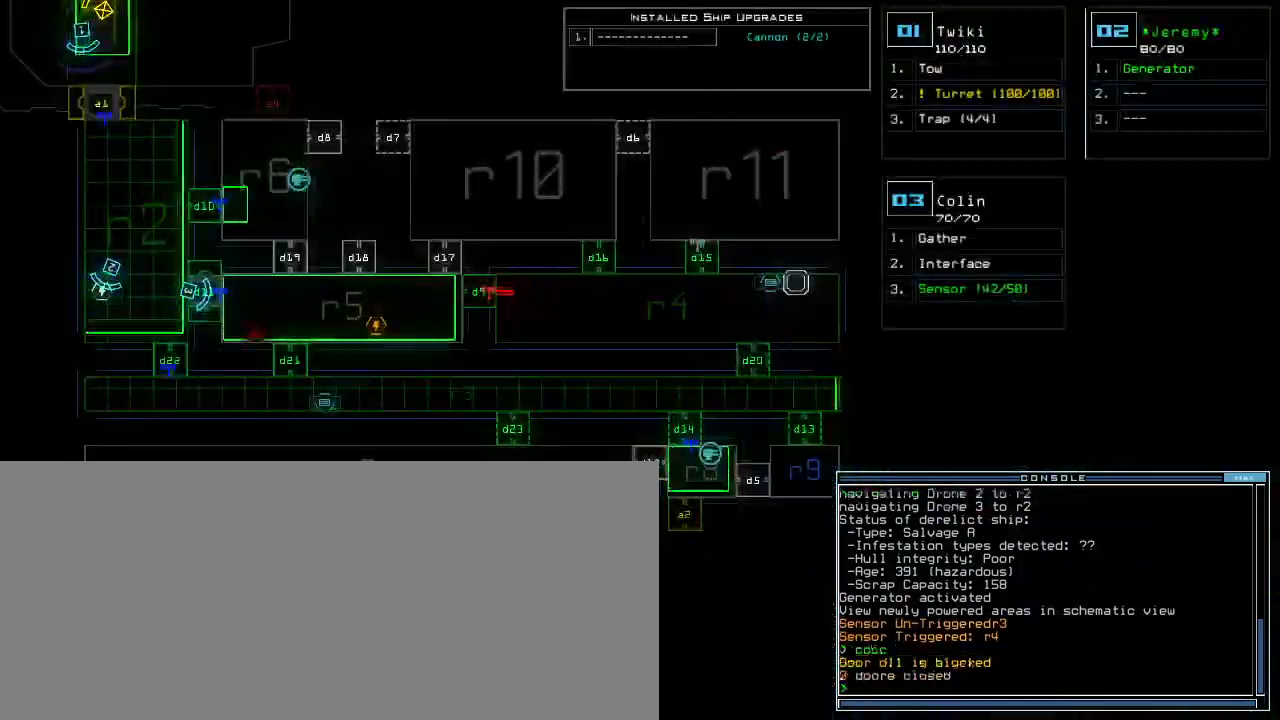
{"keys": ["right", "up"], "events": [[150, "3", "down"], [183, "left", "down"], [183, "up", "down"], [233, "3", "up"], [383, "left", "up"], [500, "right", "down"]]}
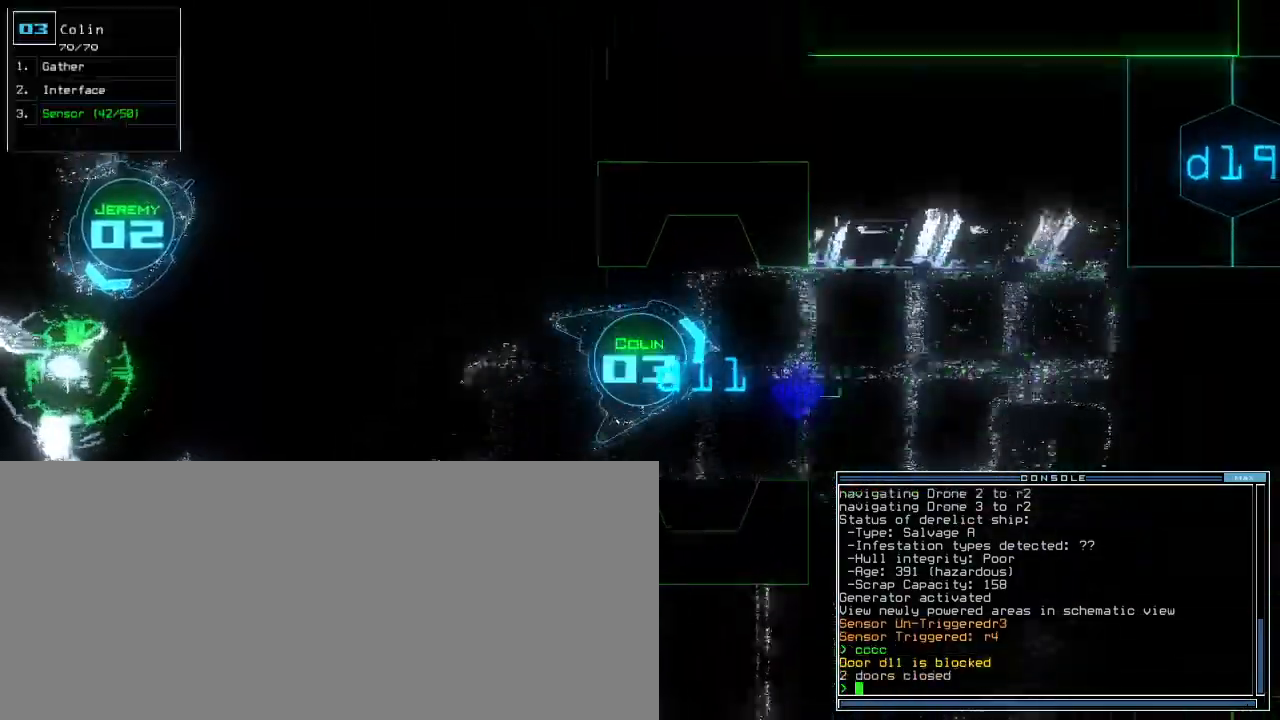
{"keys": ["up"]}
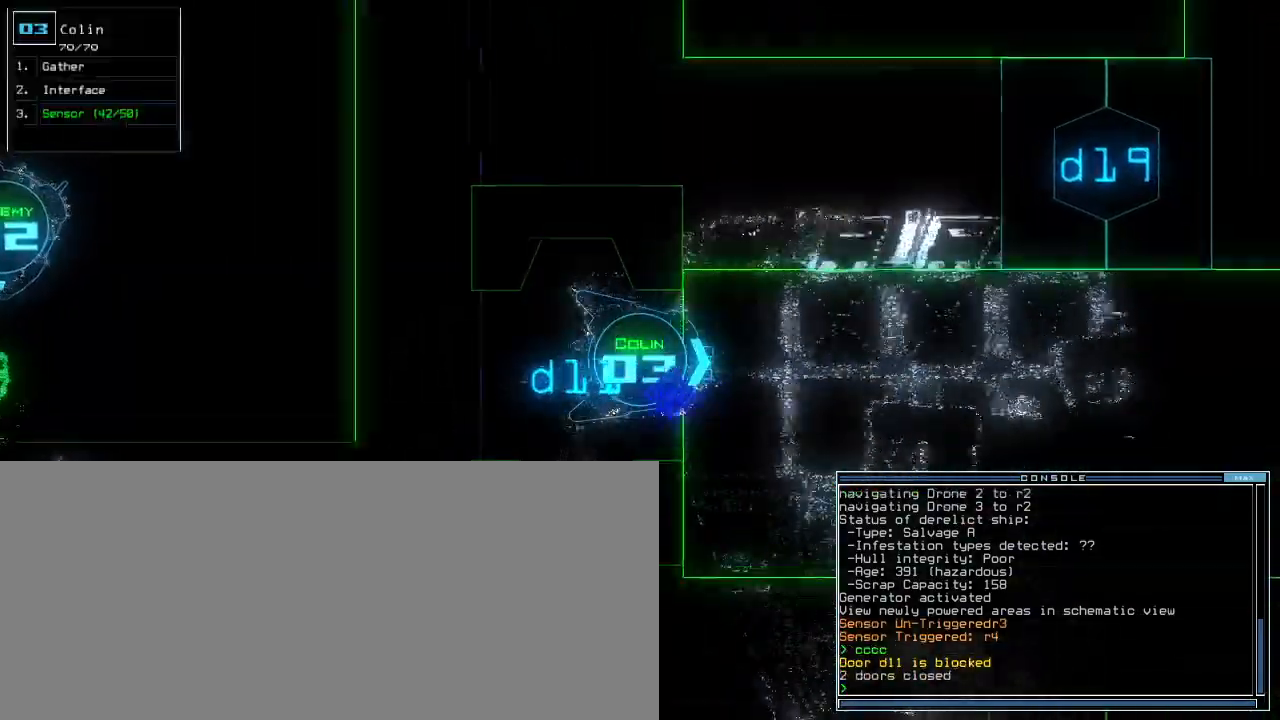
{"keys": ["up"], "events": [[233, "right", "down"], [317, "right", "up"]]}
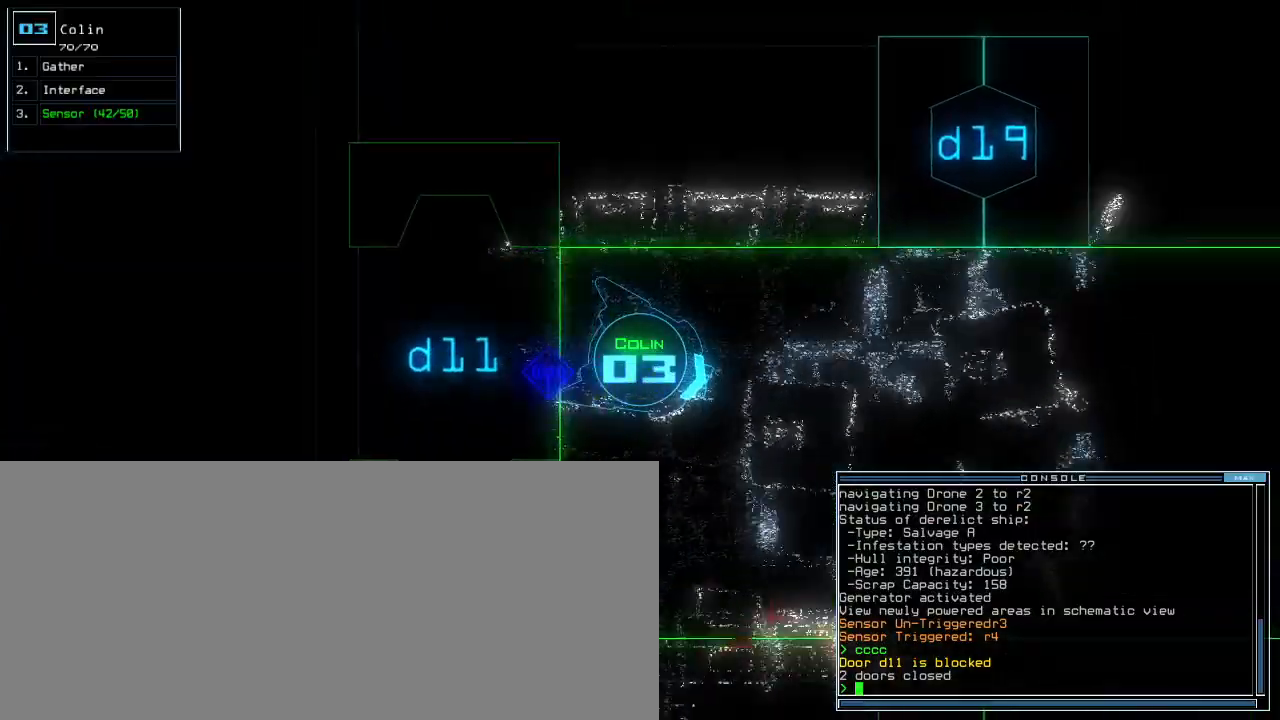
{"keys": ["up"], "events": []}
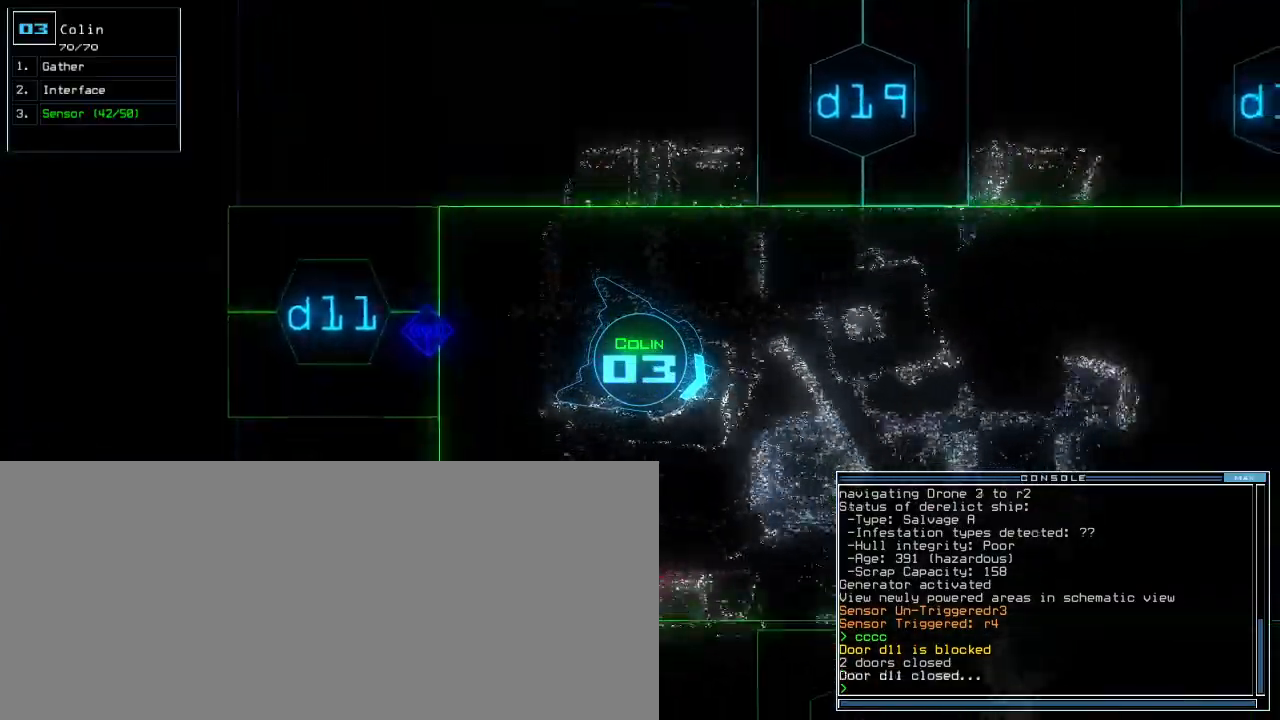
{"keys": ["up"], "events": []}
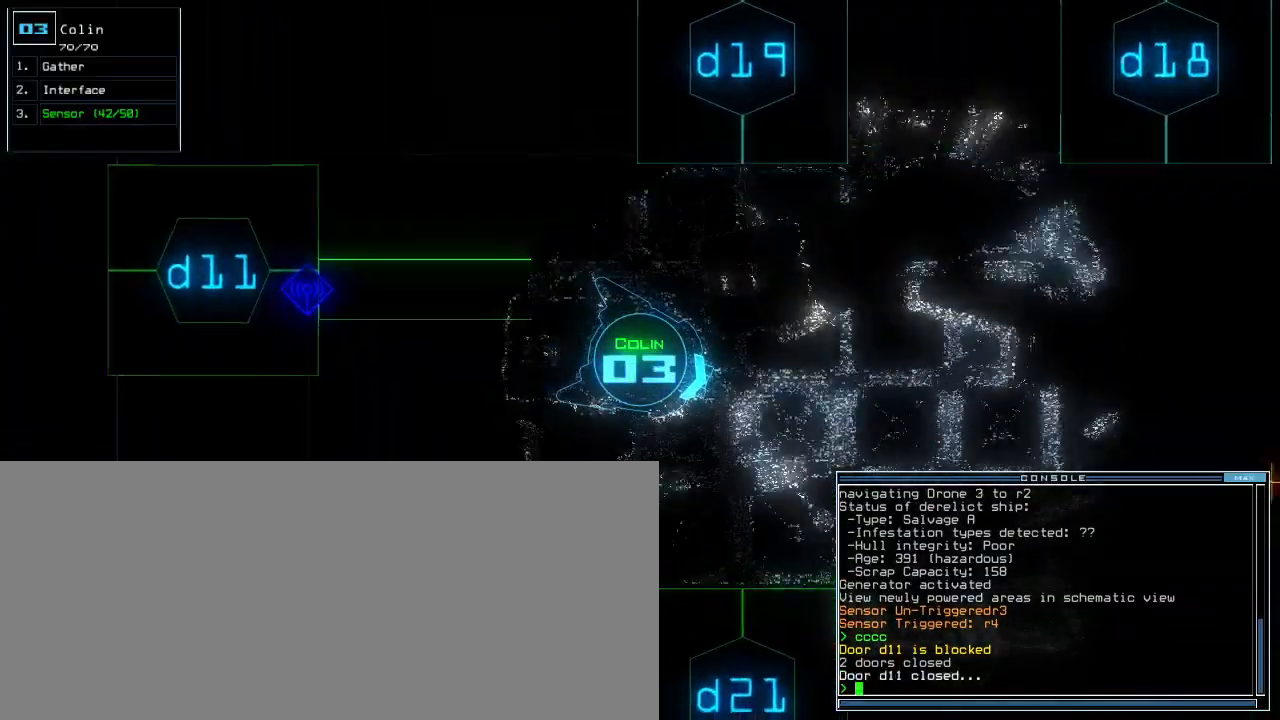
{"keys": [], "events": [[183, "right", "down"], [350, "space", "down"], [383, "right", "up"], [383, "space", "up"], [383, "up", "up"]]}
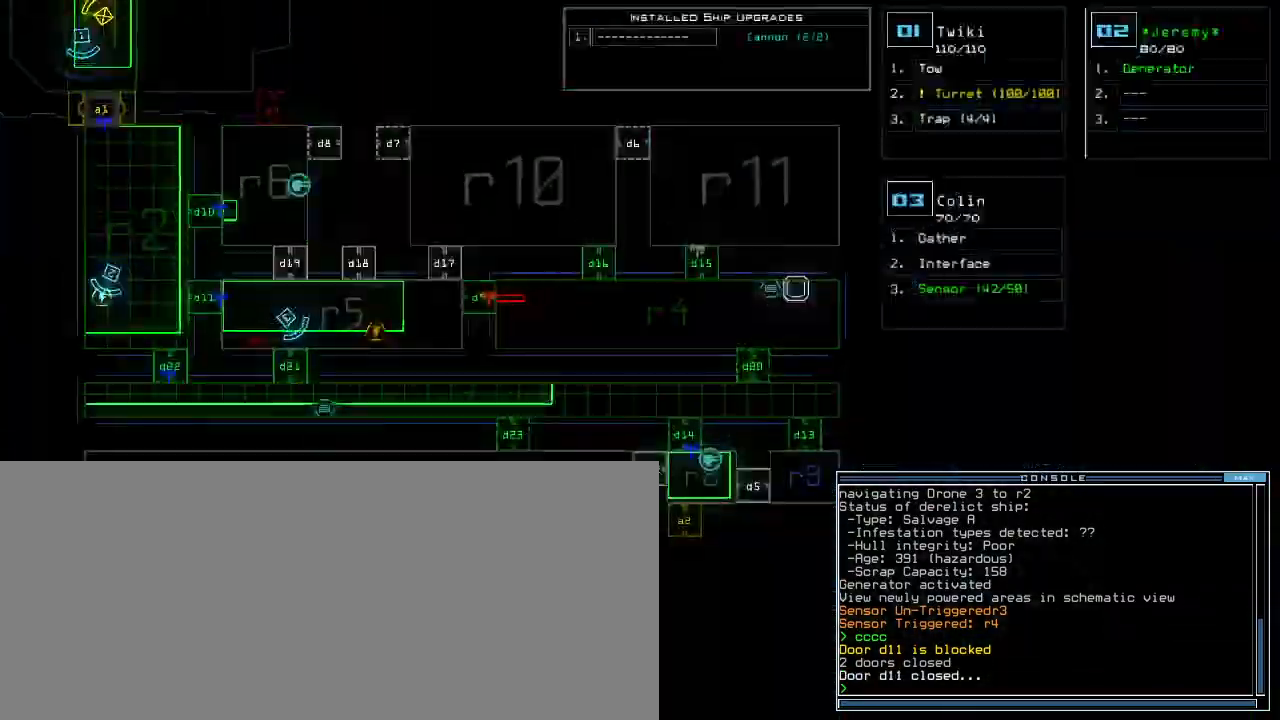
{"keys": ["d", "right", "up"], "events": [[367, "space", "down"], [400, "up", "down"], [417, "right", "down"], [450, "space", "up"], [467, "d", "down"]]}
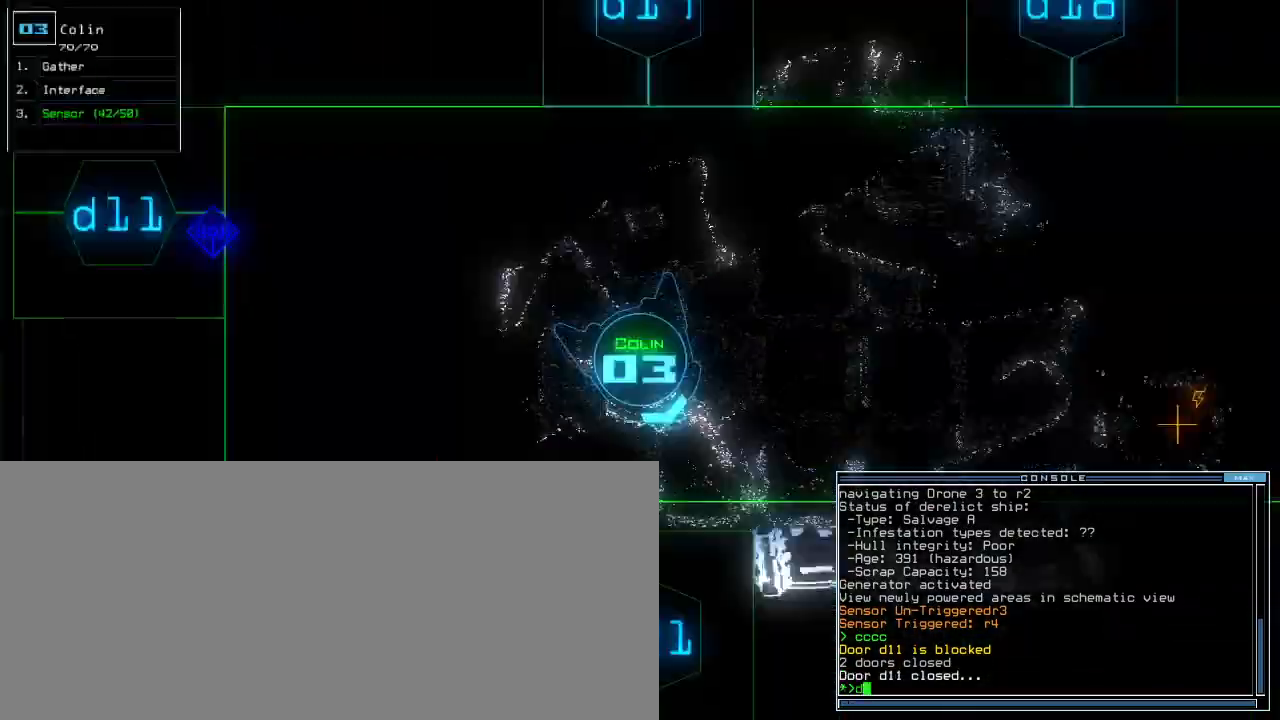
{"keys": ["return", "up"], "events": [[50, "d", "up"], [50, "right", "up"], [167, "2", "down"], [233, "2", "up"], [300, "1", "down"], [383, "1", "up"], [450, "return", "down"]]}
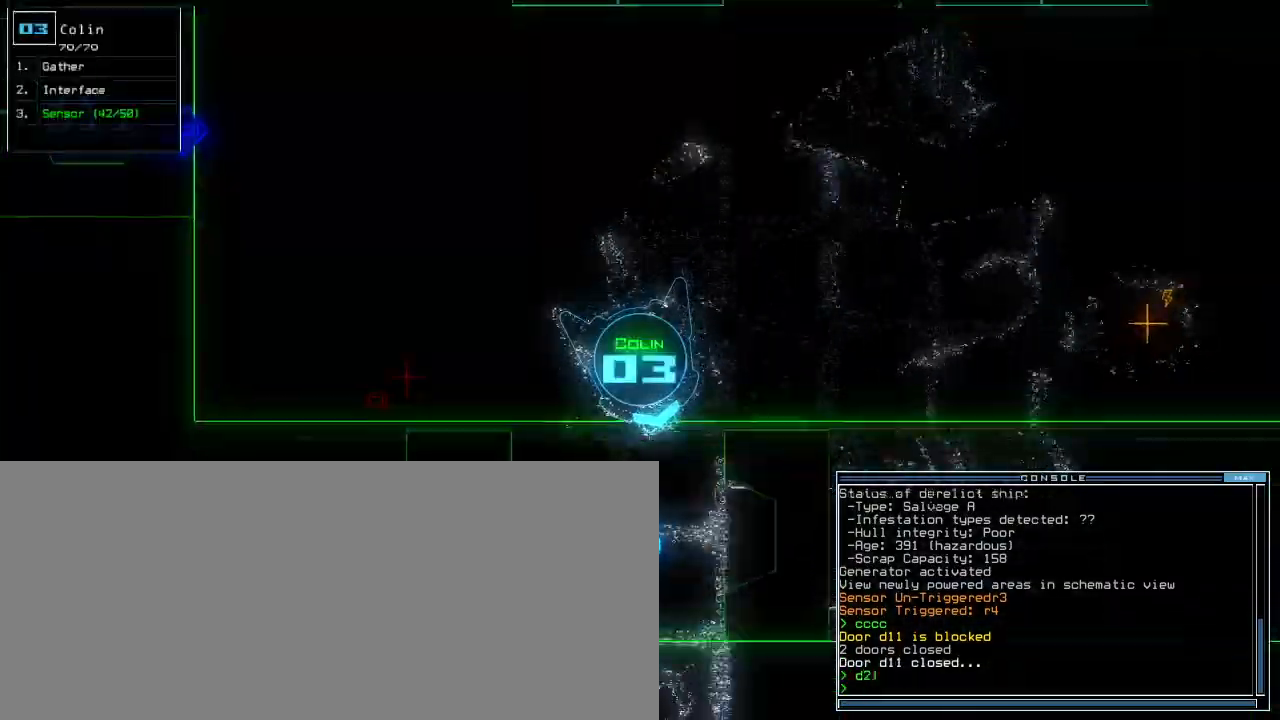
{"keys": ["up"], "events": [[33, "return", "up"], [183, "right", "down"], [350, "right", "up"]]}